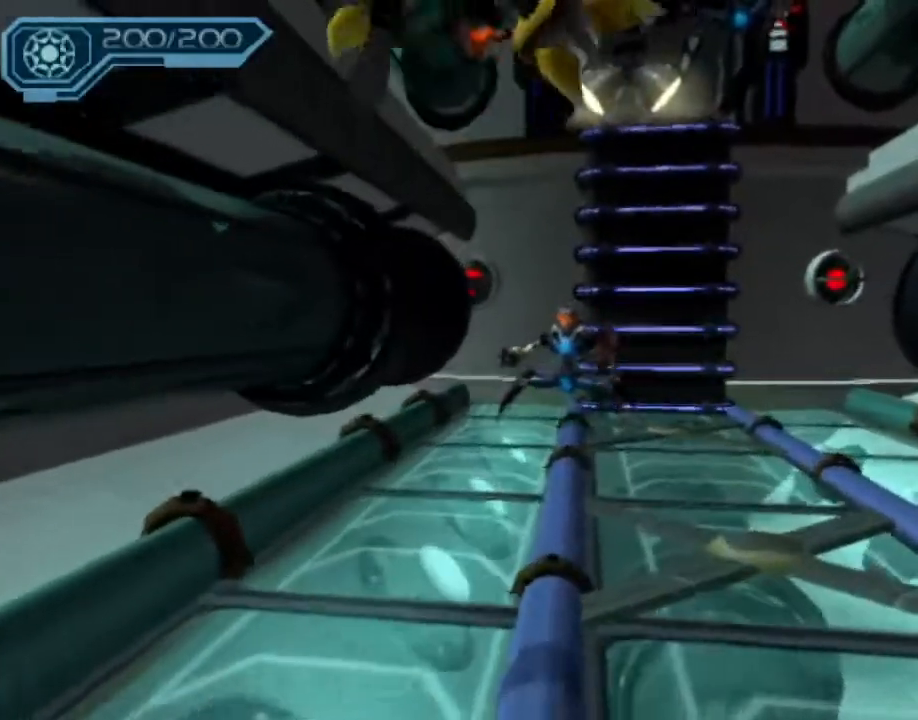
Gameplay with a controller (PlayStation layout); each line is a JSON object with the inputs held at the frame after it (dt_ms = milliseconds from this image to that frame). "events" lists button and stick changes between this image and that frame as [ms after this image, input, new state], when the widget could be followed in between. Not read: L3 R3.
{"dt_ms": 500, "buttons": ["CIRCLE", "R2"], "left_stick": "up-left", "right_stick": "center", "events": [[333, "left_stick", "up-left"], [483, "R2", "down"], [500, "CIRCLE", "down"]]}
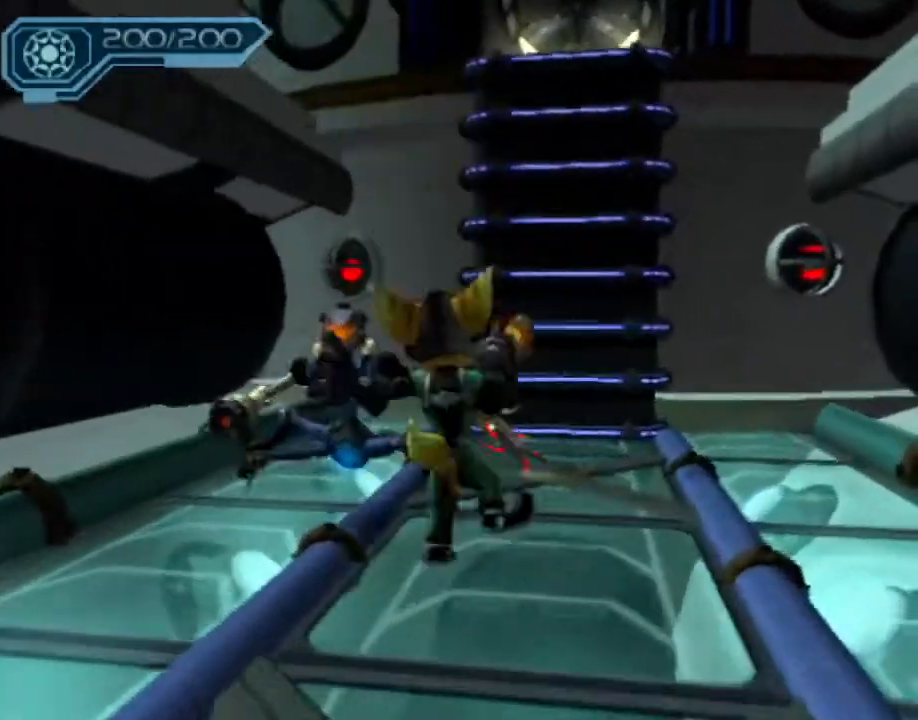
{"dt_ms": 500, "buttons": ["CIRCLE", "R2"], "left_stick": "up-right", "right_stick": "center", "events": [[300, "left_stick", "up"], [500, "left_stick", "up-right"]]}
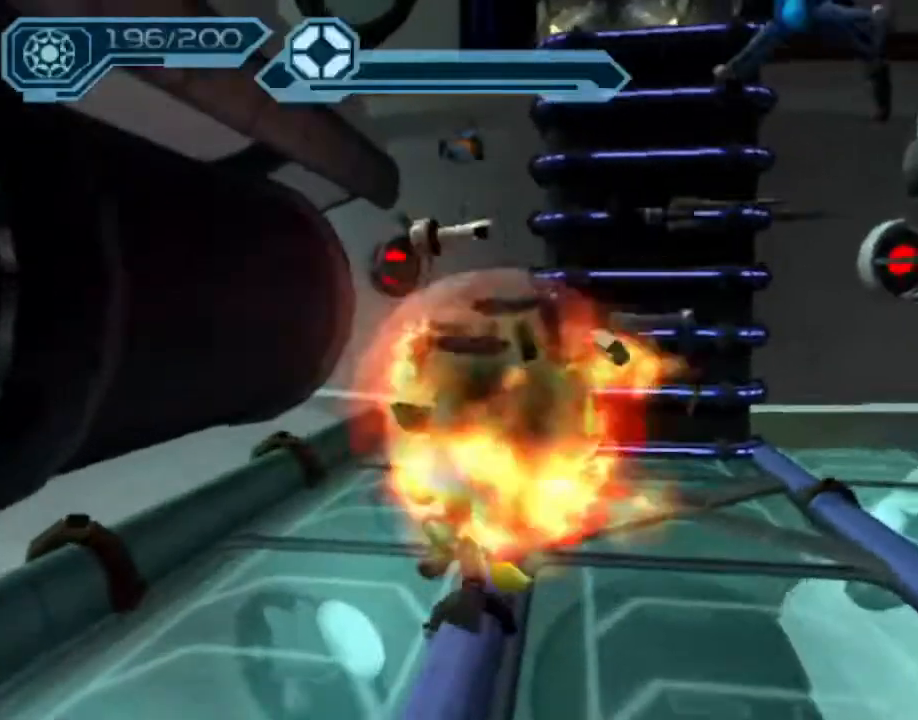
{"dt_ms": 1000, "buttons": ["CROSS"], "left_stick": "up", "right_stick": "center"}
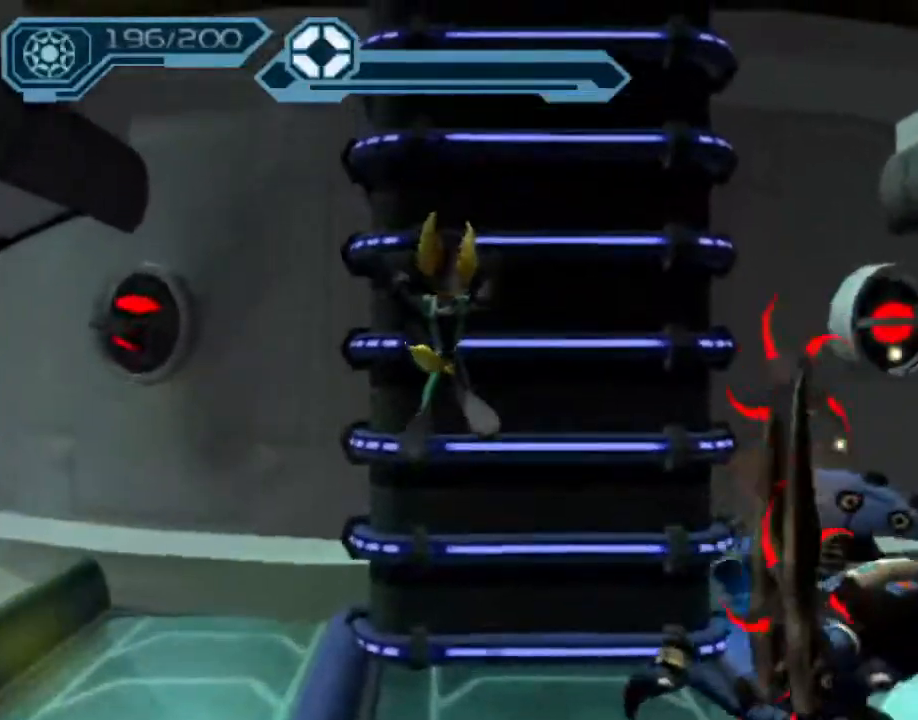
{"dt_ms": 500, "buttons": [], "left_stick": "up", "right_stick": "left", "events": [[17, "CROSS", "up"], [33, "left_stick", "center"], [100, "CROSS", "down"], [200, "CROSS", "up"], [233, "CROSS", "down"], [267, "left_stick", "up"], [333, "CROSS", "up"], [433, "right_stick", "left"]]}
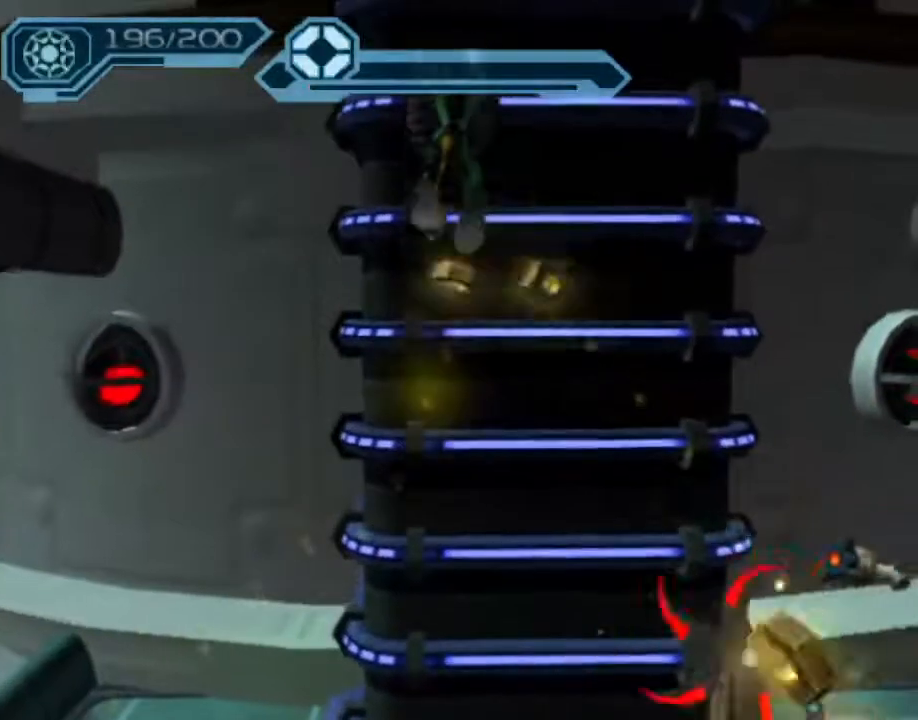
{"dt_ms": 500, "buttons": [], "left_stick": "up", "right_stick": "center", "events": [[17, "right_stick", "center"], [83, "CROSS", "down"], [167, "CROSS", "up"], [233, "CROSS", "down"], [283, "CROSS", "up"], [383, "CROSS", "down"], [433, "CROSS", "up"]]}
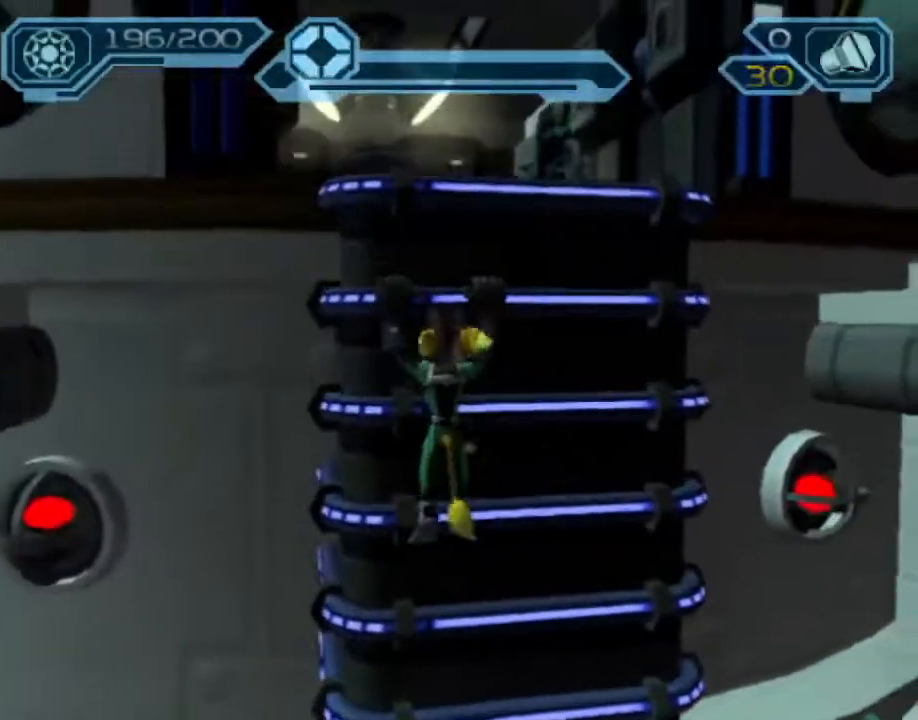
{"dt_ms": 500, "buttons": [], "left_stick": "up", "right_stick": "center", "events": []}
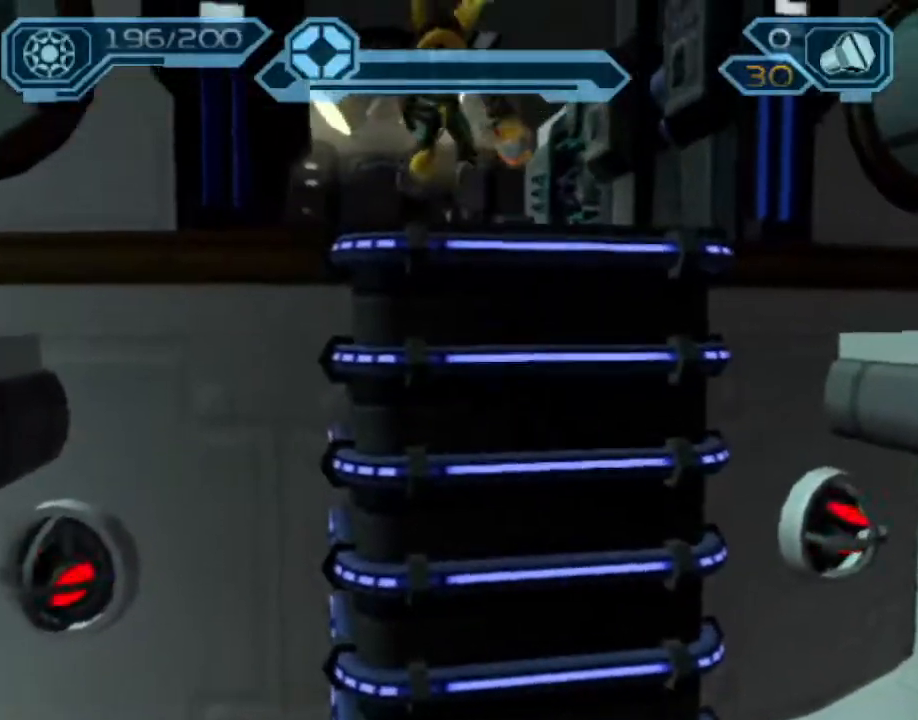
{"dt_ms": 500, "buttons": [], "left_stick": "up", "right_stick": "center"}
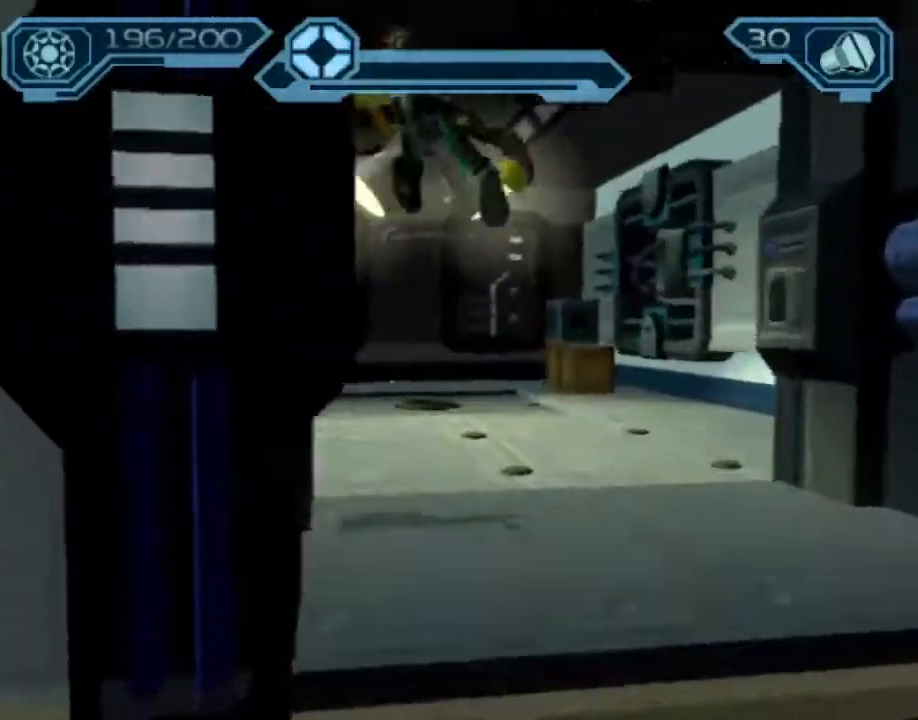
{"dt_ms": 500, "buttons": ["CROSS"], "left_stick": "up", "right_stick": "up-right"}
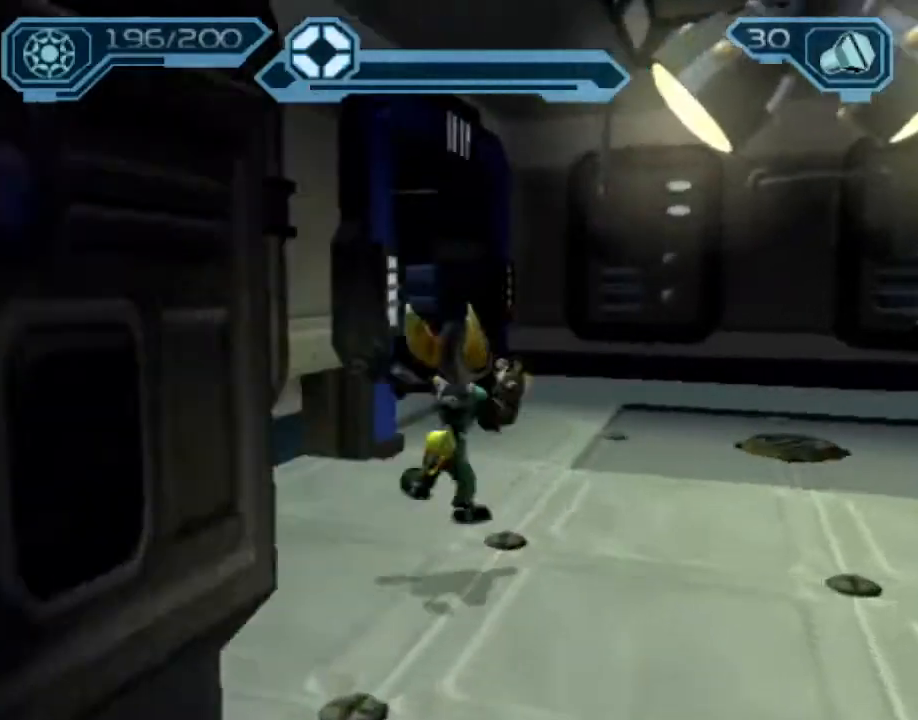
{"dt_ms": 500, "buttons": [], "left_stick": "up-right", "right_stick": "up-right", "events": [[67, "left_stick", "up-right"], [133, "CROSS", "up"]]}
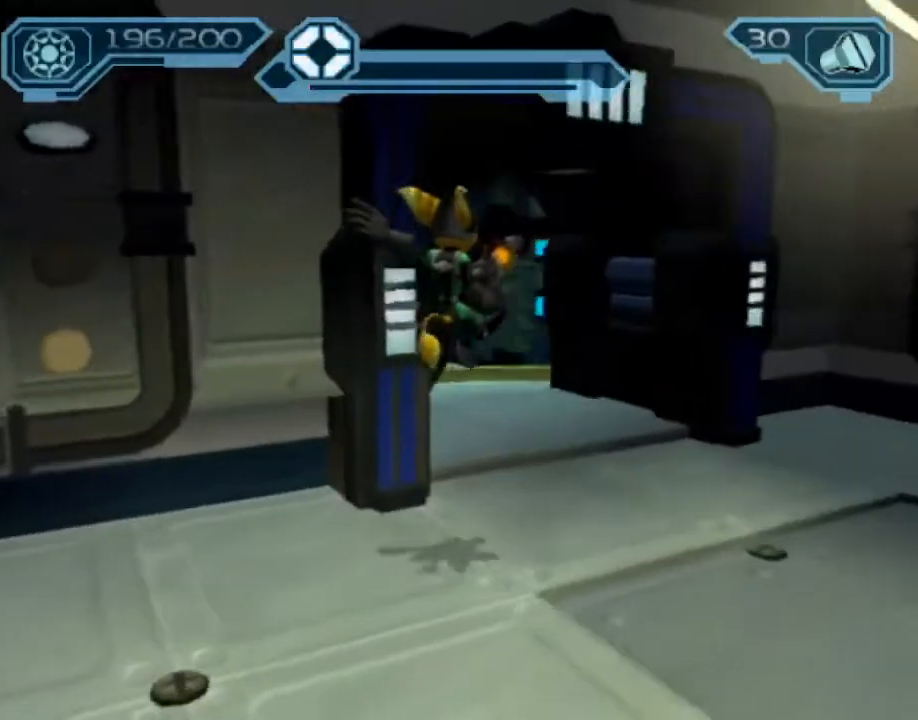
{"dt_ms": 500, "buttons": ["CROSS", "R1"], "left_stick": "up", "right_stick": "center", "events": [[83, "left_stick", "up"], [167, "right_stick", "center"], [467, "CROSS", "down"], [483, "R1", "down"]]}
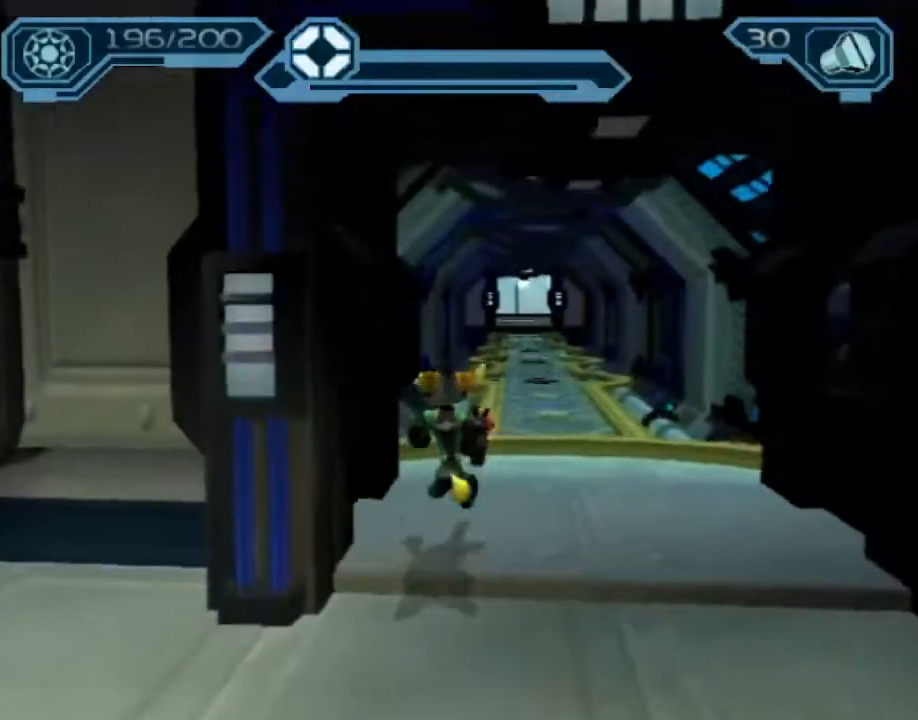
{"dt_ms": 500, "buttons": [], "left_stick": "up-right", "right_stick": "left", "events": [[50, "left_stick", "up-right"], [317, "CROSS", "up"], [317, "R1", "up"], [450, "right_stick", "left"]]}
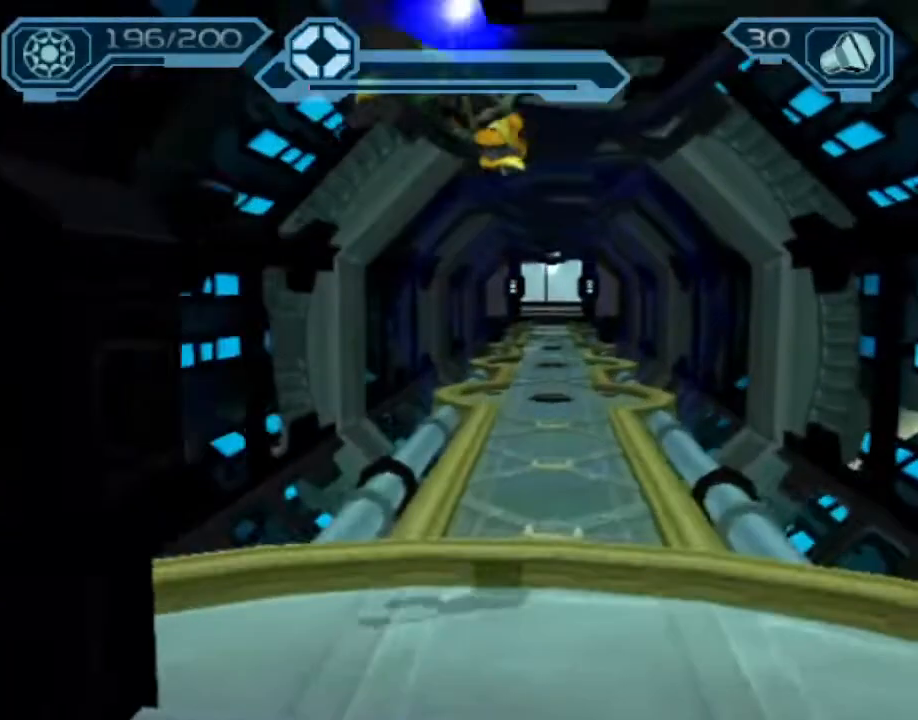
{"dt_ms": 500, "buttons": [], "left_stick": "up", "right_stick": "center", "events": [[150, "left_stick", "up"], [150, "right_stick", "center"], [417, "CROSS", "down"], [483, "CROSS", "up"]]}
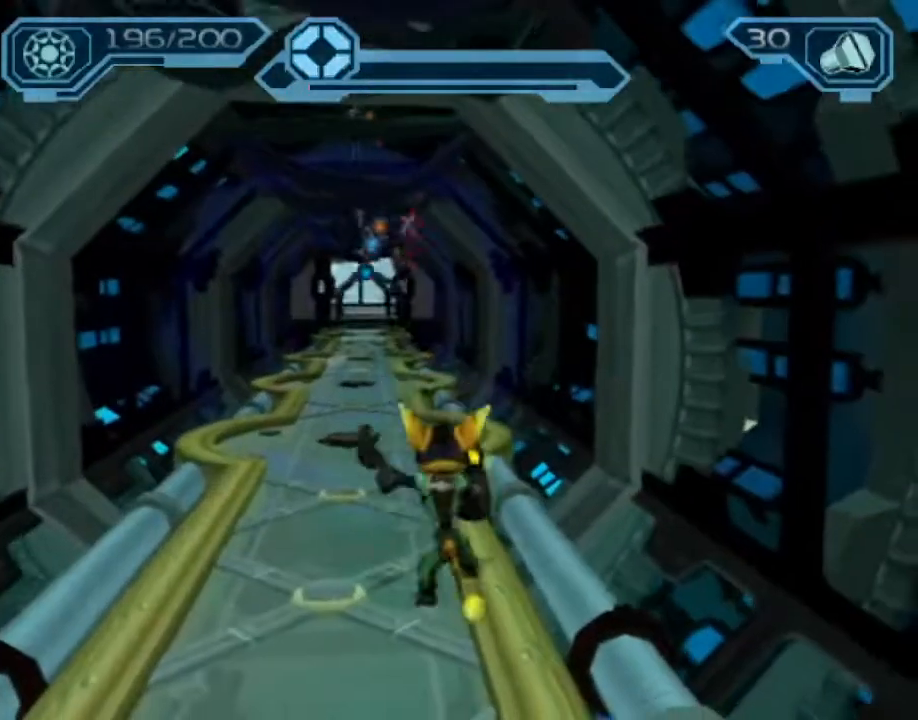
{"dt_ms": 500, "buttons": ["CIRCLE"], "left_stick": "up", "right_stick": "center", "events": [[67, "CIRCLE", "down"]]}
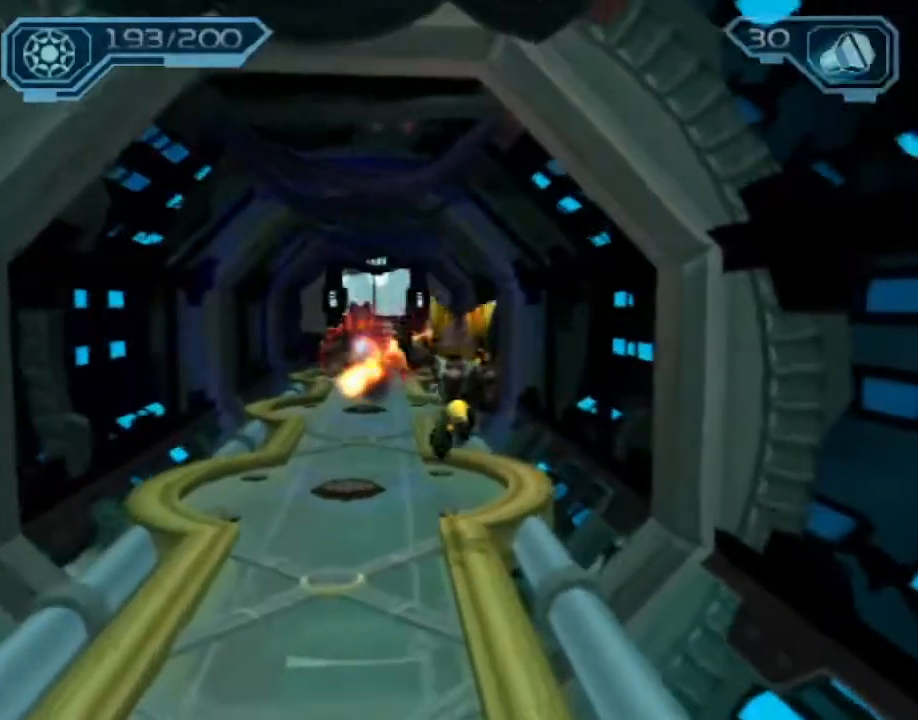
{"dt_ms": 500, "buttons": [], "left_stick": "up", "right_stick": "center", "events": [[133, "CROSS", "down"], [233, "CROSS", "up"], [400, "CIRCLE", "up"]]}
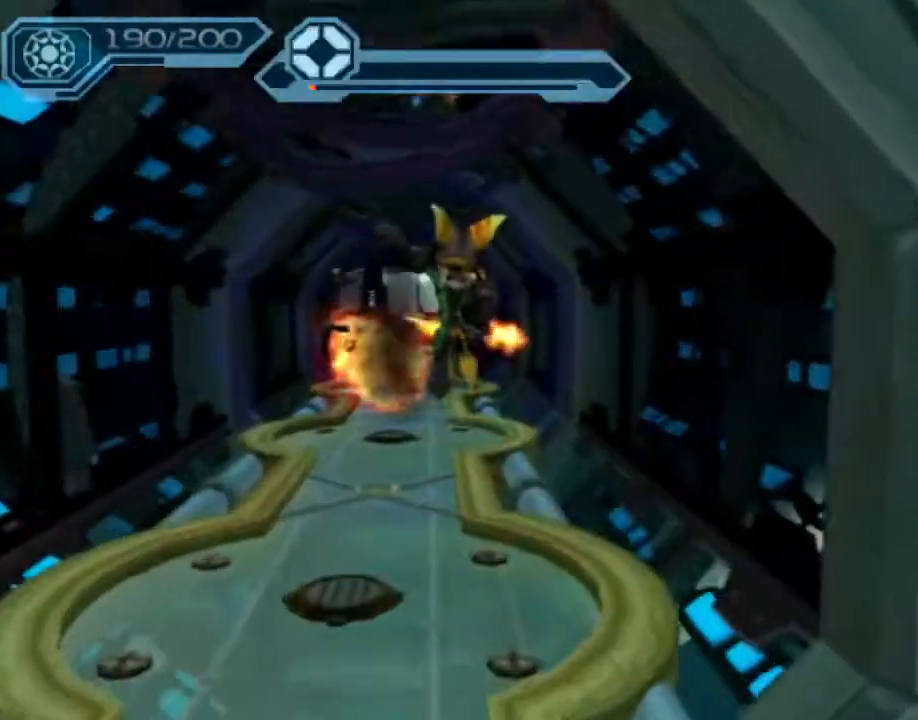
{"dt_ms": 500, "buttons": ["CROSS", "R1"], "left_stick": "up-left", "right_stick": "center", "events": [[367, "CROSS", "down"], [383, "R1", "down"], [433, "left_stick", "up-left"]]}
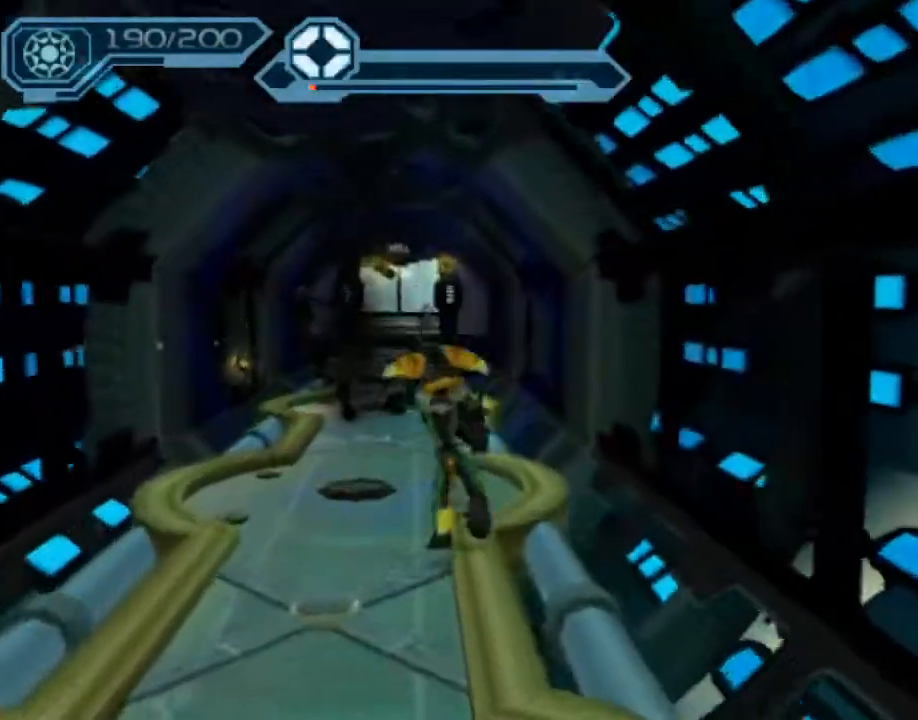
{"dt_ms": 500, "buttons": [], "left_stick": "up", "right_stick": "center", "events": [[50, "left_stick", "up"], [217, "CROSS", "up"], [217, "R1", "up"]]}
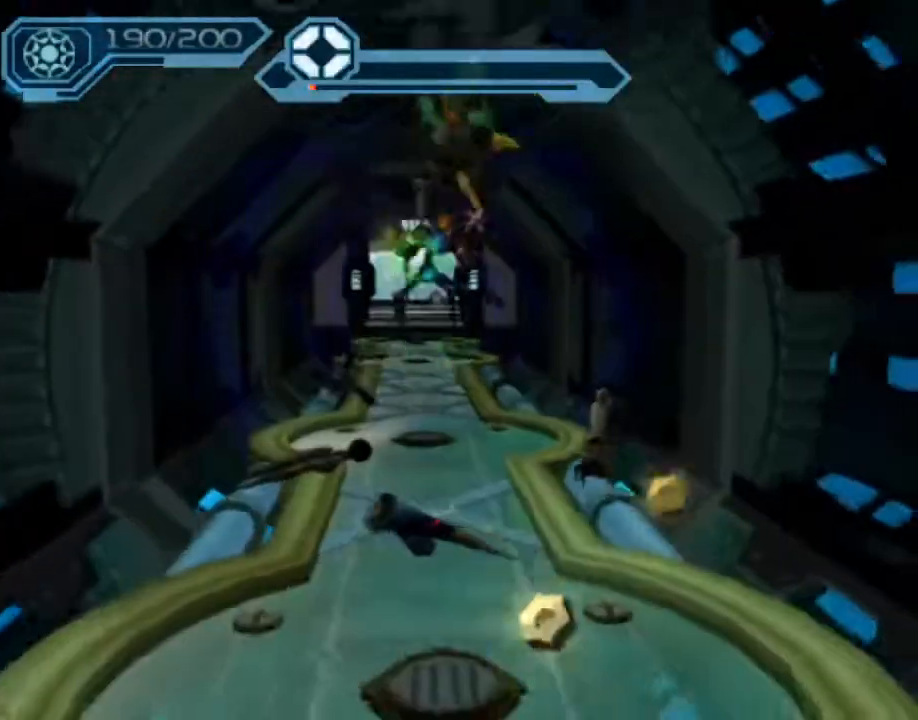
{"dt_ms": 500, "buttons": ["CIRCLE"], "left_stick": "up", "right_stick": "center", "events": [[217, "CROSS", "down"], [300, "CROSS", "up"], [350, "CIRCLE", "down"]]}
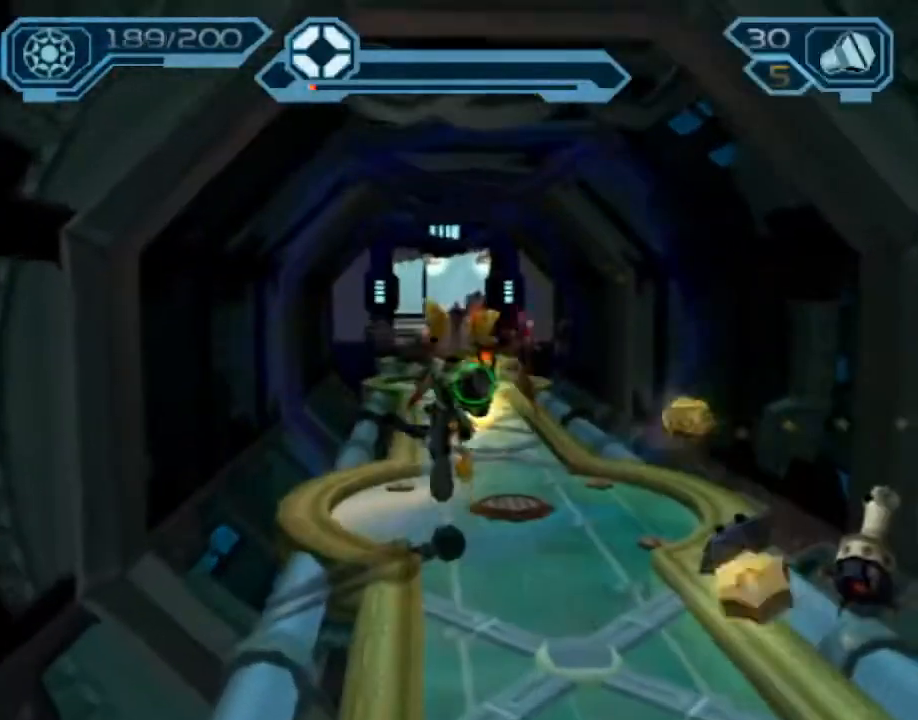
{"dt_ms": 500, "buttons": ["CIRCLE"], "left_stick": "up", "right_stick": "center", "events": []}
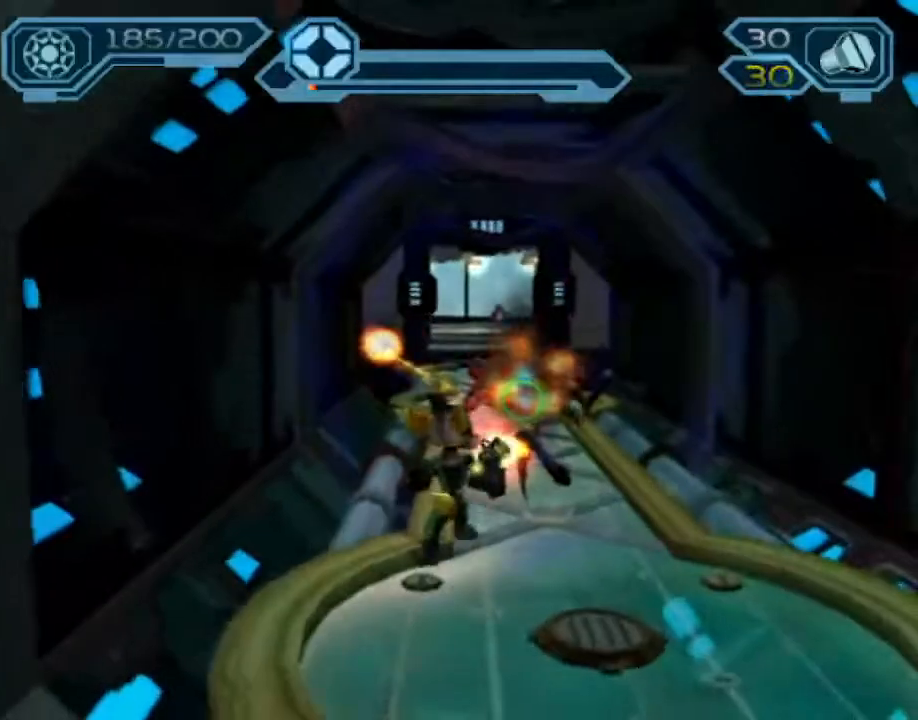
{"dt_ms": 500, "buttons": ["CIRCLE"], "left_stick": "up", "right_stick": "center", "events": [[83, "CIRCLE", "up"], [233, "CROSS", "down"], [250, "R1", "down"], [283, "left_stick", "up-right"], [400, "left_stick", "up"], [433, "CROSS", "up"], [433, "R1", "up"], [483, "CIRCLE", "down"]]}
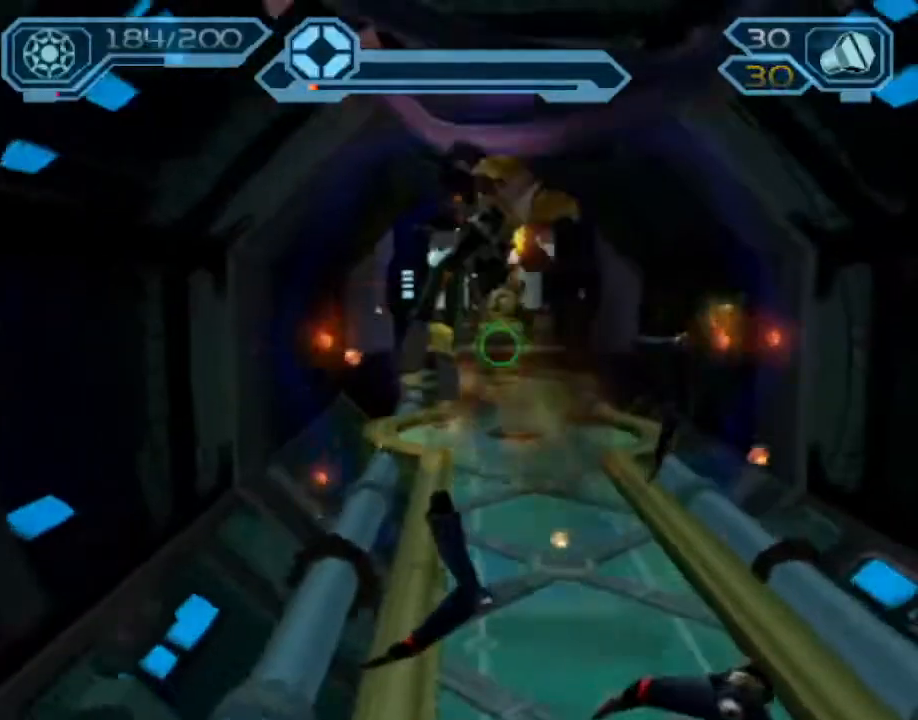
{"dt_ms": 500, "buttons": ["CIRCLE"], "left_stick": "up", "right_stick": "center", "events": []}
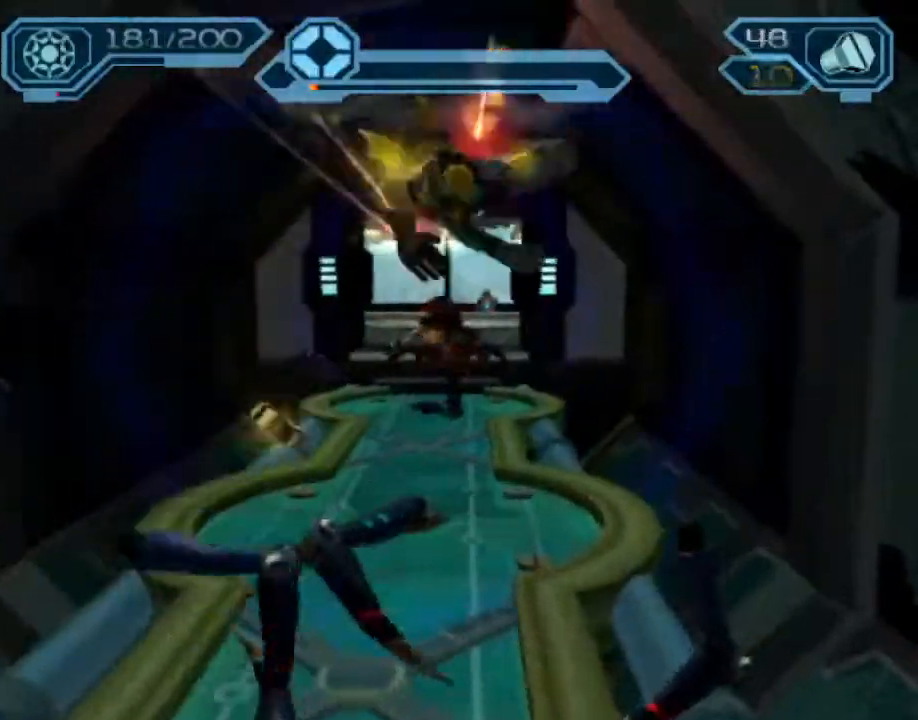
{"dt_ms": 500, "buttons": ["CIRCLE"], "left_stick": "up", "right_stick": "center"}
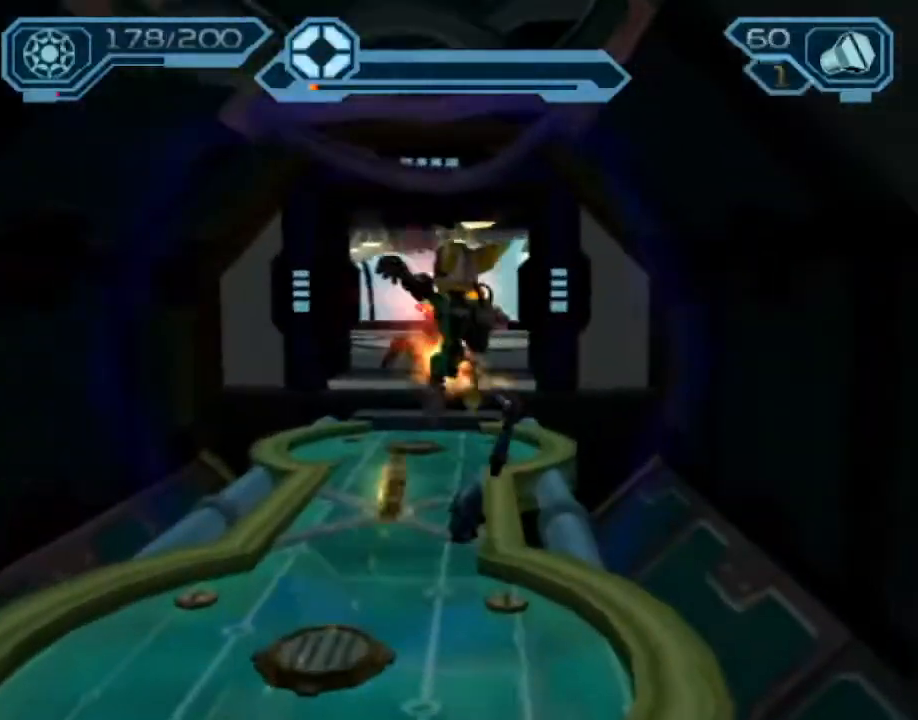
{"dt_ms": 500, "buttons": ["CIRCLE"], "left_stick": "up", "right_stick": "center", "events": []}
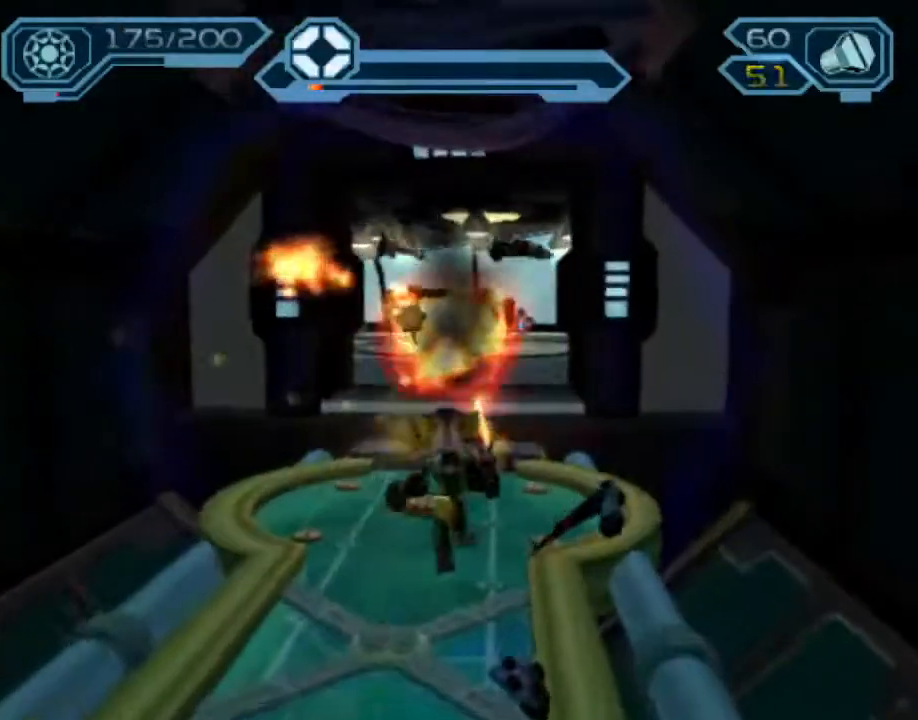
{"dt_ms": 500, "buttons": [], "left_stick": "up-right", "right_stick": "center", "events": [[117, "CIRCLE", "up"], [183, "CROSS", "down"], [217, "R1", "down"], [233, "left_stick", "up-right"], [467, "R1", "up"], [483, "CROSS", "up"]]}
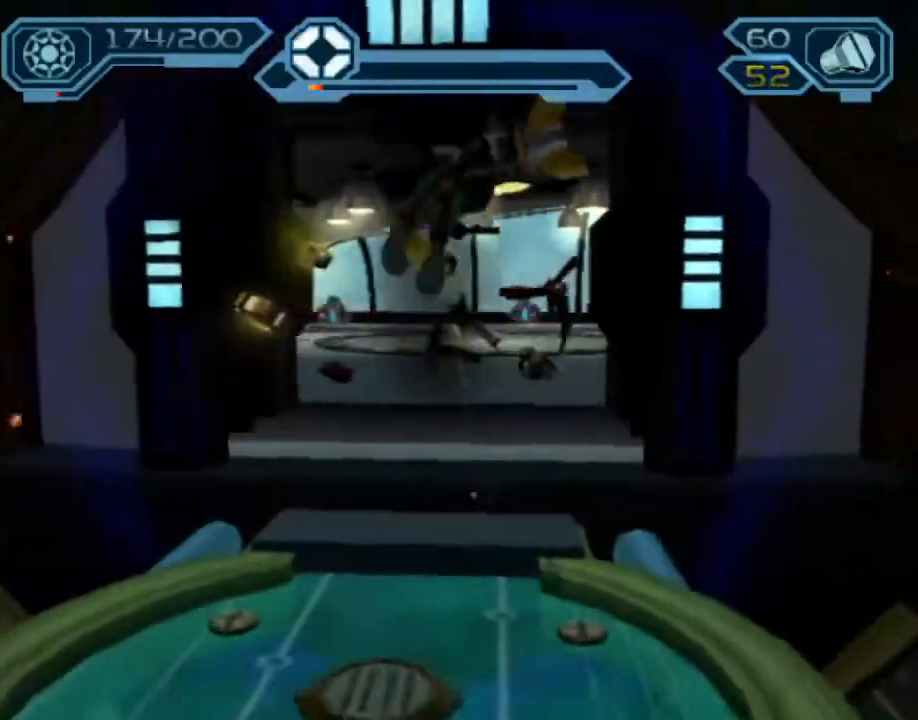
{"dt_ms": 500, "buttons": [], "left_stick": "up-right", "right_stick": "left"}
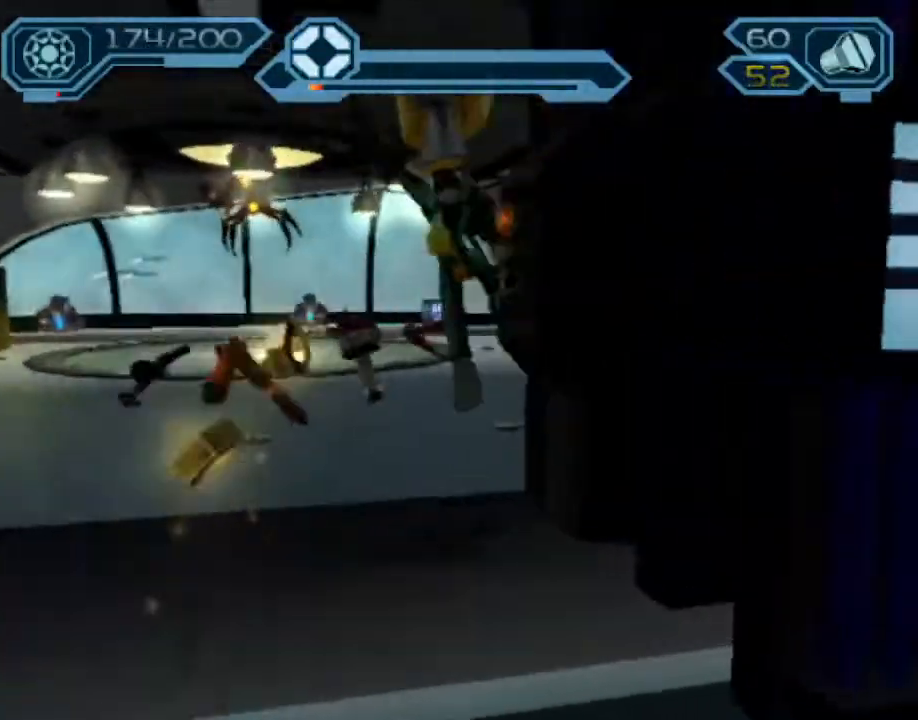
{"dt_ms": 500, "buttons": ["CIRCLE"], "left_stick": "up", "right_stick": "center"}